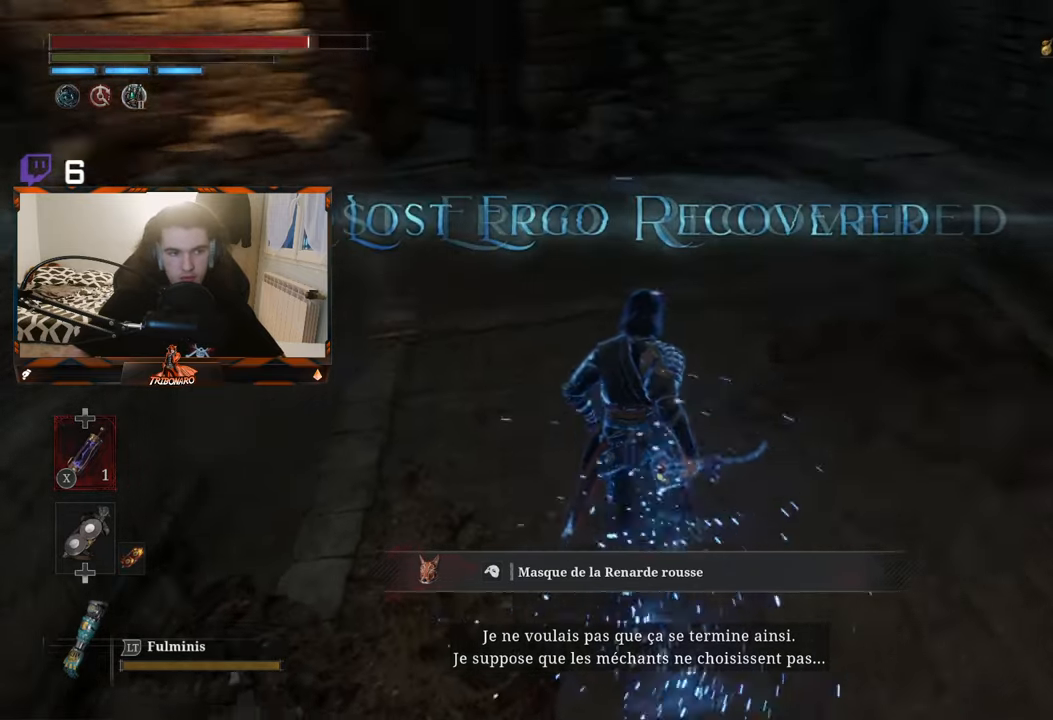
Gameplay with a controller (Xbox layout); each line is a JSON object with the inputs held at the frame after it. "events" lists button and stick changes between this image and that frame as [ms after this image, input, new state], when the widget could be followed in between.
{"buttons": [], "left_stick": "up", "right_stick": "center", "events": [[100, "right_stick", "center"], [300, "right_stick", "left"], [466, "right_stick", "center"]]}
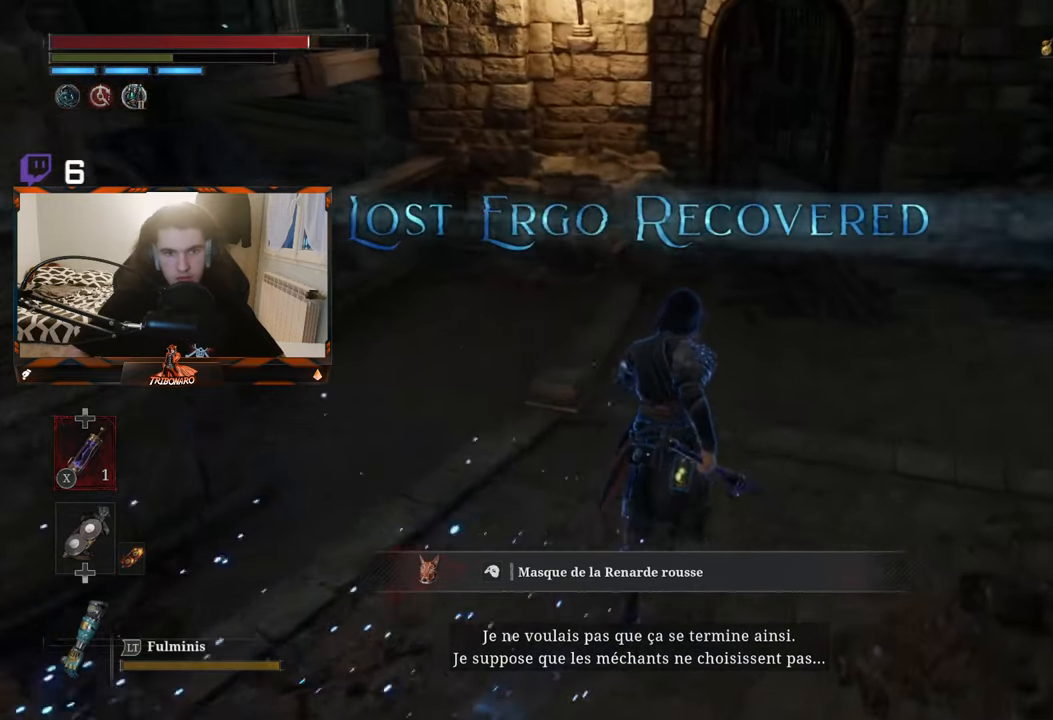
{"buttons": [], "left_stick": "up", "right_stick": "up-right", "events": [[400, "right_stick", "up-right"]]}
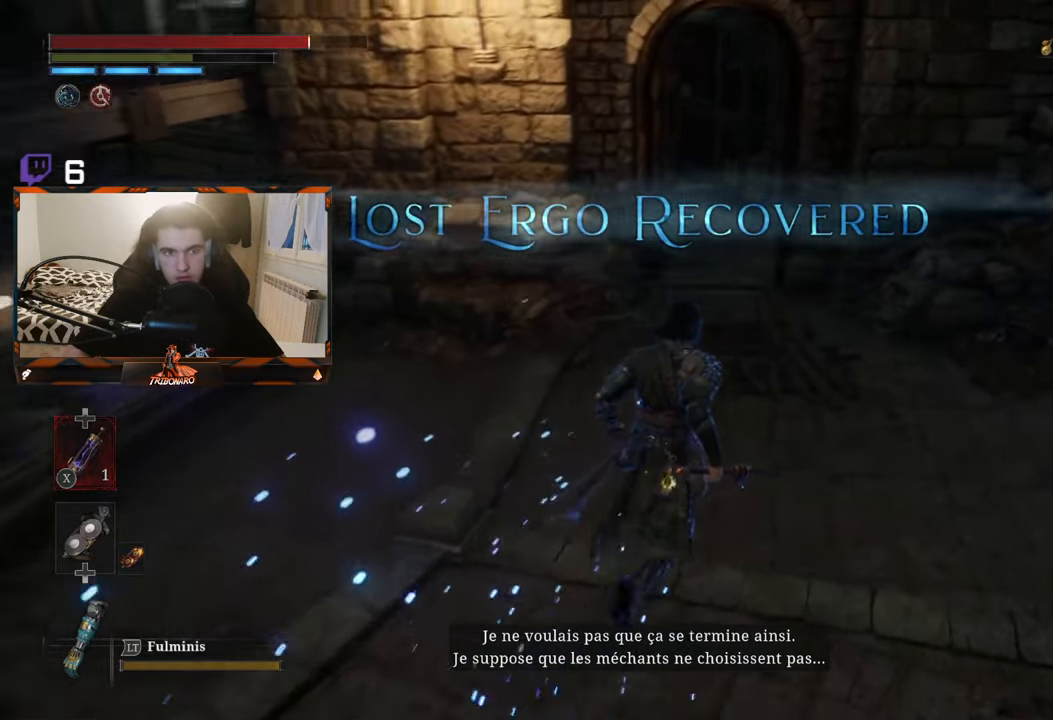
{"buttons": [], "left_stick": "up", "right_stick": "center", "events": [[66, "right_stick", "center"]]}
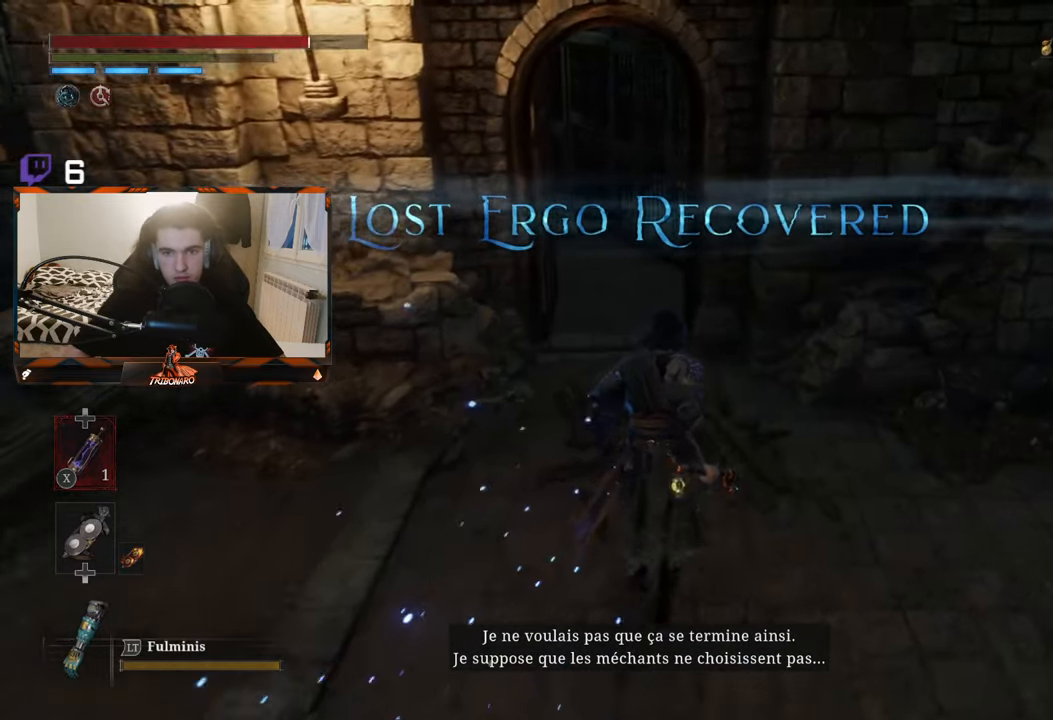
{"buttons": [], "left_stick": "up", "right_stick": "center", "events": [[16, "right_stick", "down"], [116, "right_stick", "center"]]}
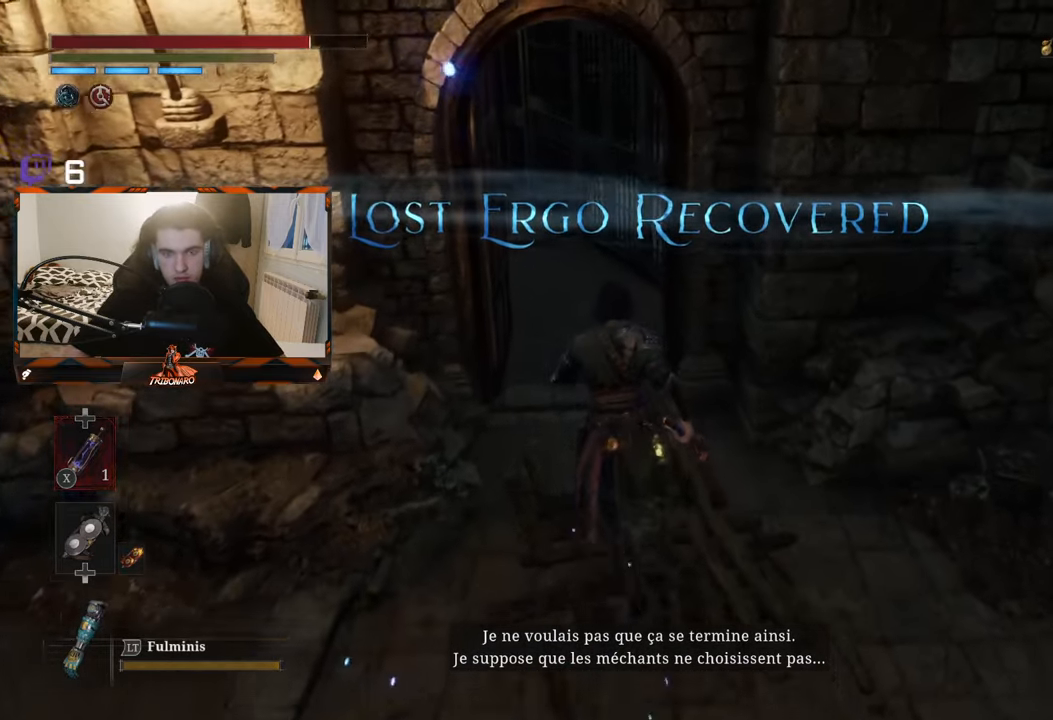
{"buttons": [], "left_stick": "up", "right_stick": "center", "events": [[266, "right_stick", "left"], [366, "right_stick", "center"]]}
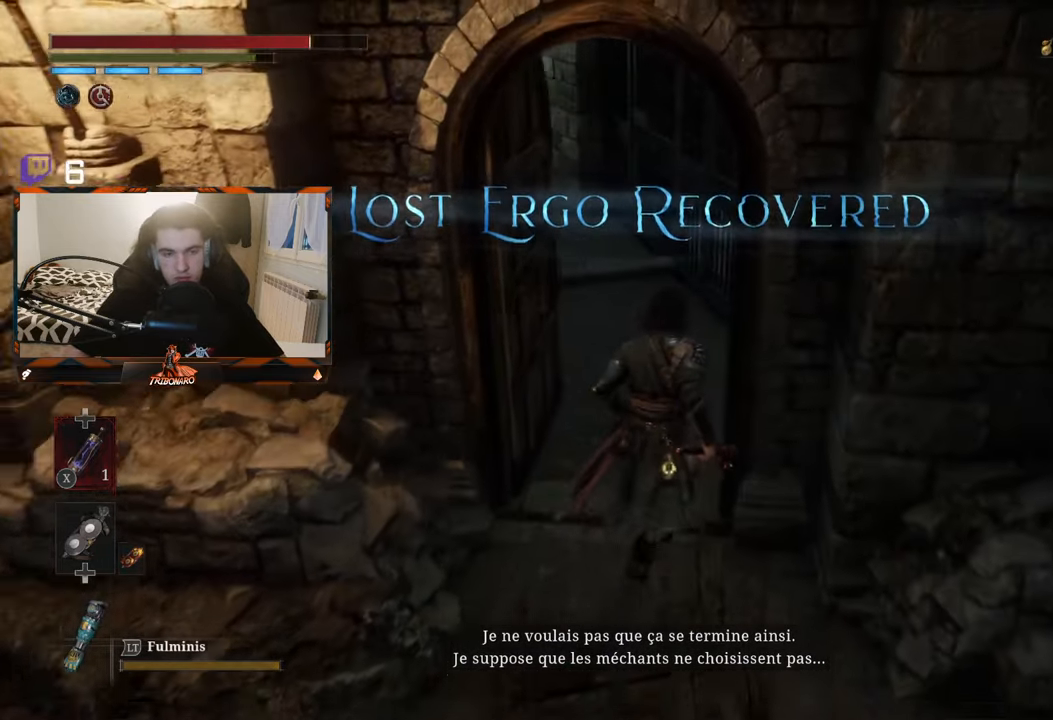
{"buttons": ["B"], "left_stick": "up", "right_stick": "center", "events": [[166, "B", "down"]]}
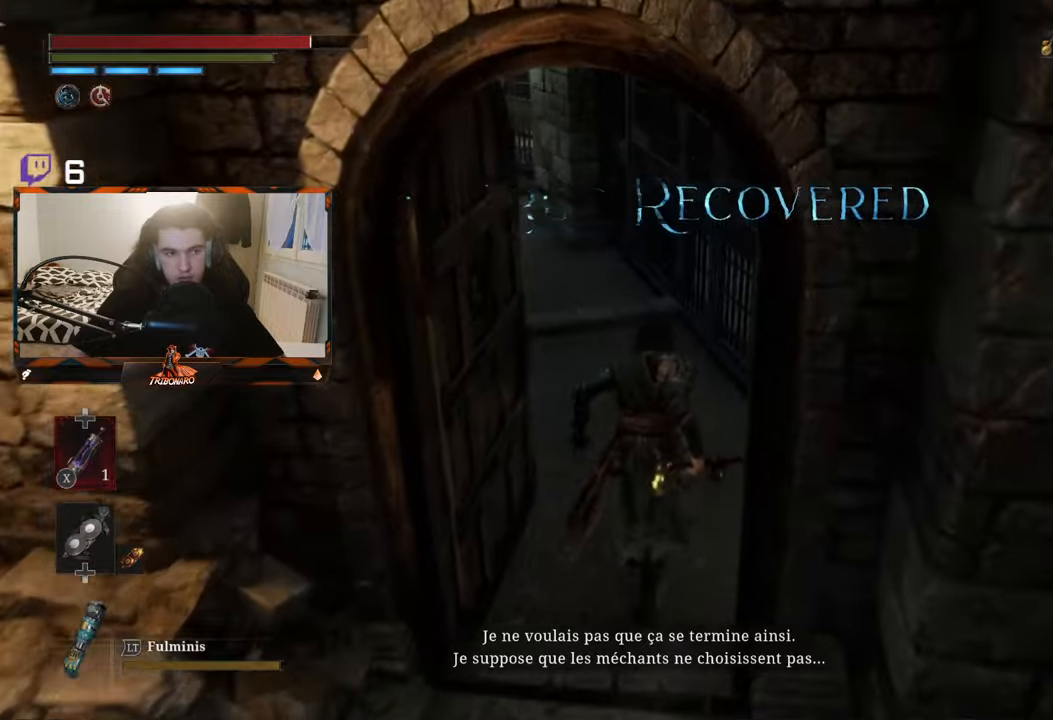
{"buttons": ["B"], "left_stick": "up", "right_stick": "center", "events": [[167, "right_stick", "left"], [283, "right_stick", "center"]]}
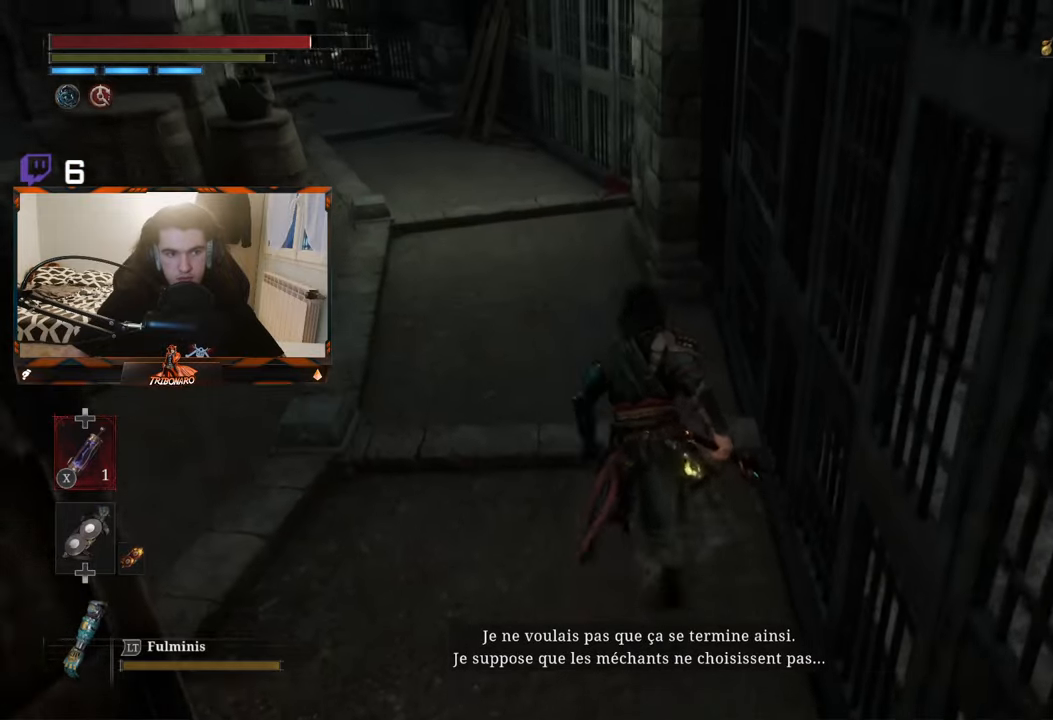
{"buttons": ["B"], "left_stick": "up", "right_stick": "center", "events": [[233, "right_stick", "up-left"], [400, "right_stick", "center"]]}
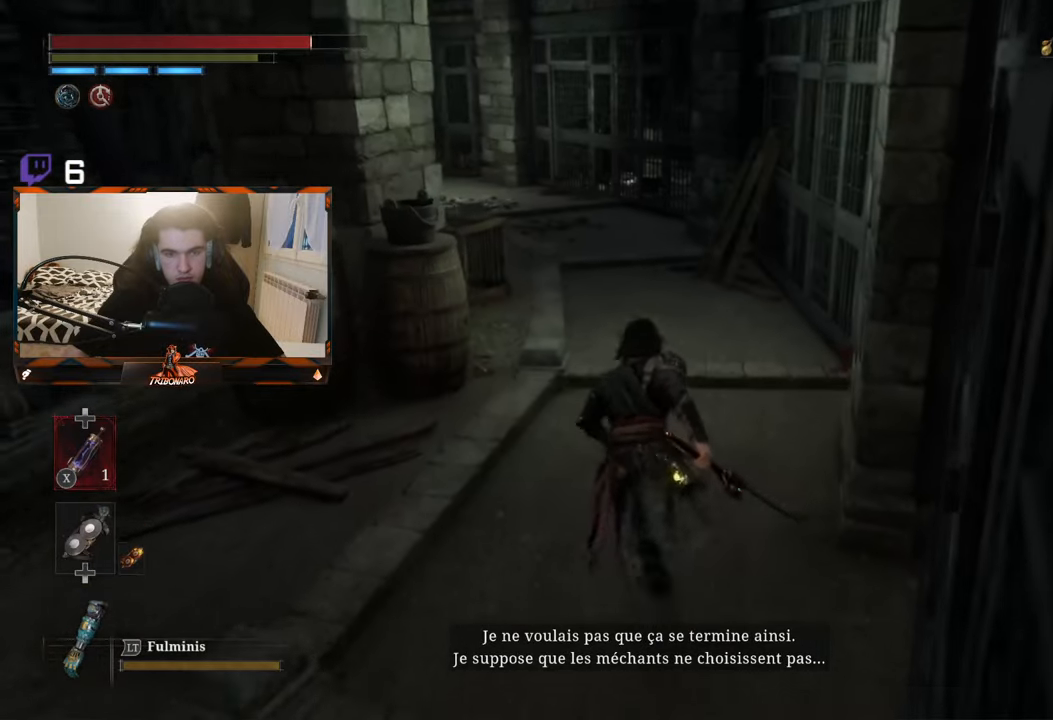
{"buttons": ["B"], "left_stick": "up", "right_stick": "center", "events": []}
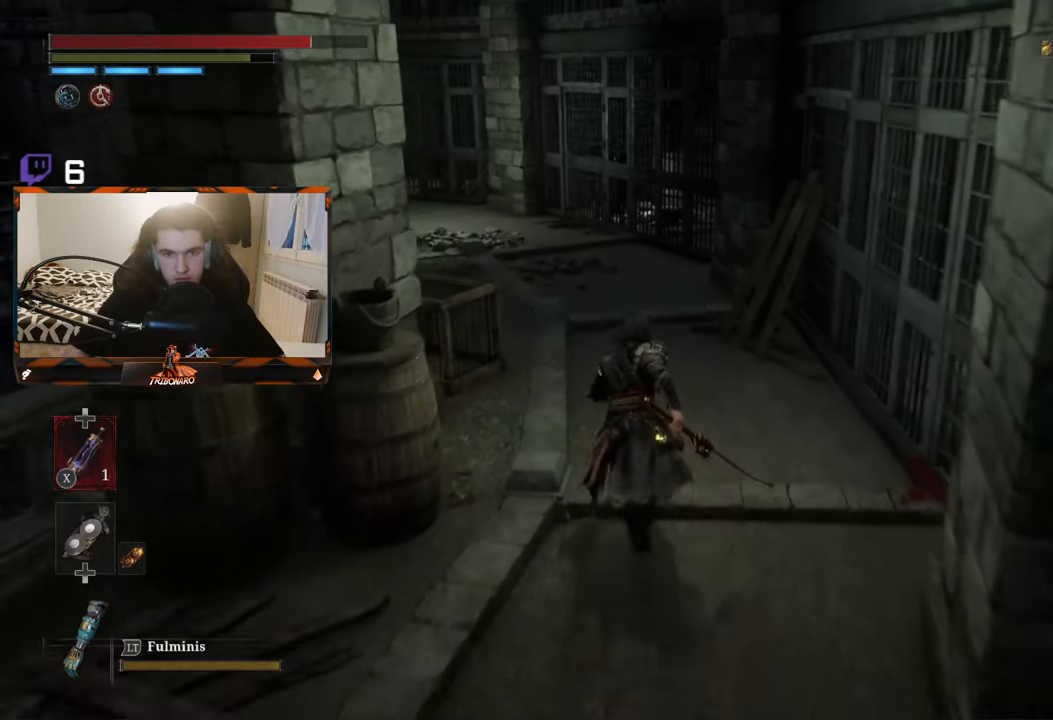
{"buttons": ["B"], "left_stick": "up", "right_stick": "center", "events": []}
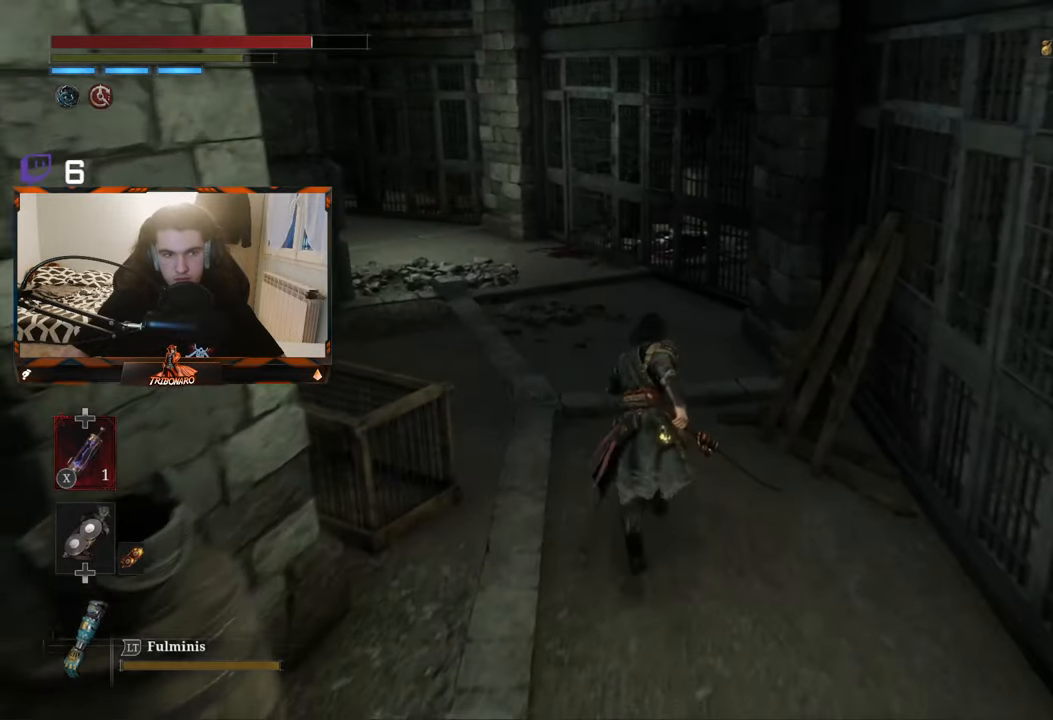
{"buttons": [], "left_stick": "center", "right_stick": "center", "events": [[383, "B", "up"], [433, "left_stick", "center"]]}
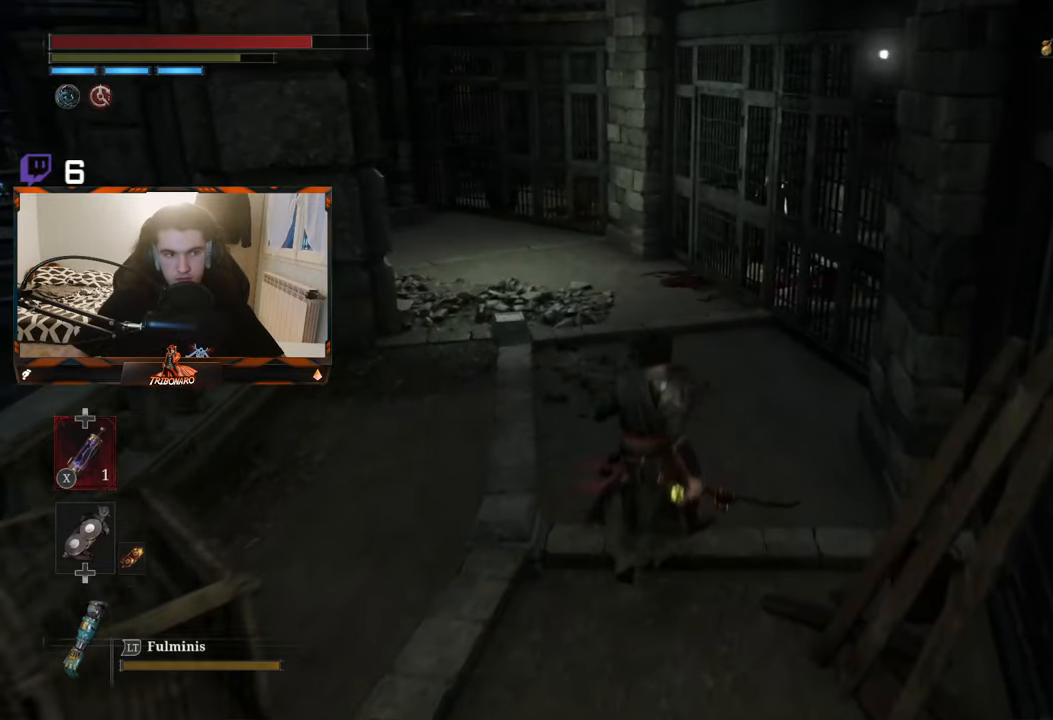
{"buttons": [], "left_stick": "center", "right_stick": "center", "events": []}
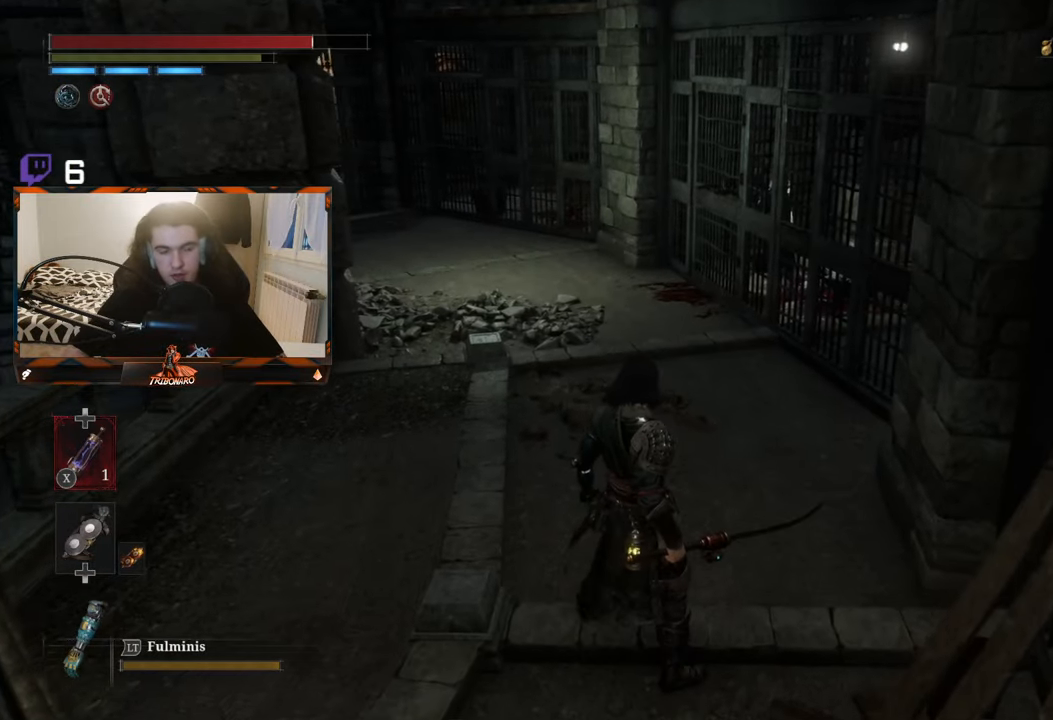
{"buttons": [], "left_stick": "center", "right_stick": "center", "events": []}
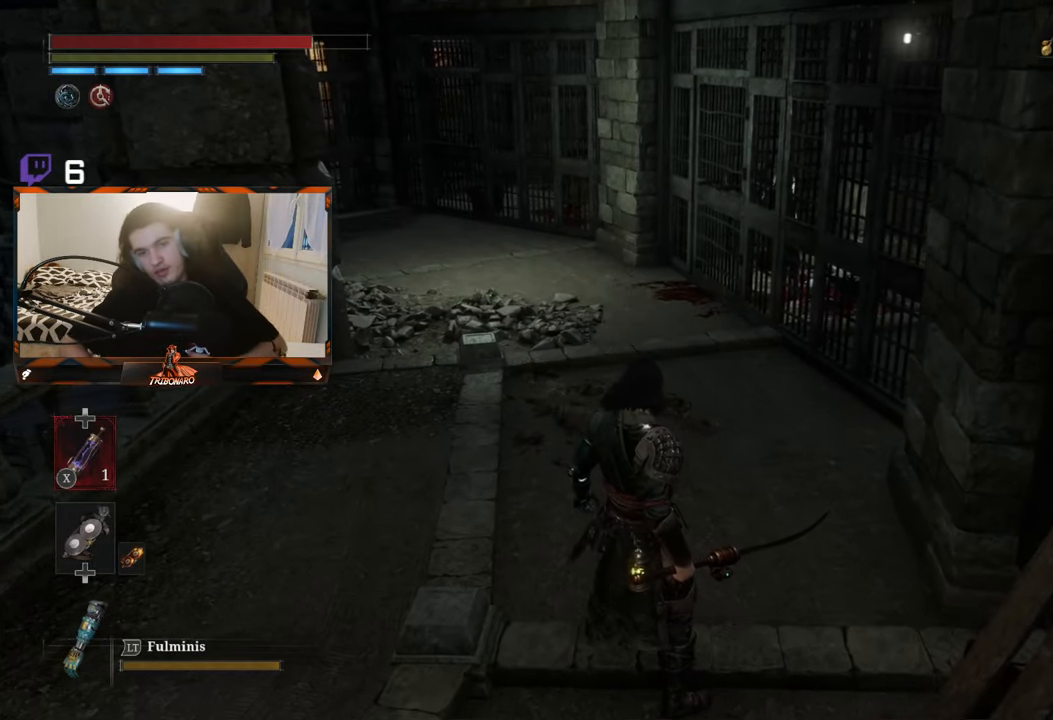
{"buttons": [], "left_stick": "center", "right_stick": "center", "events": []}
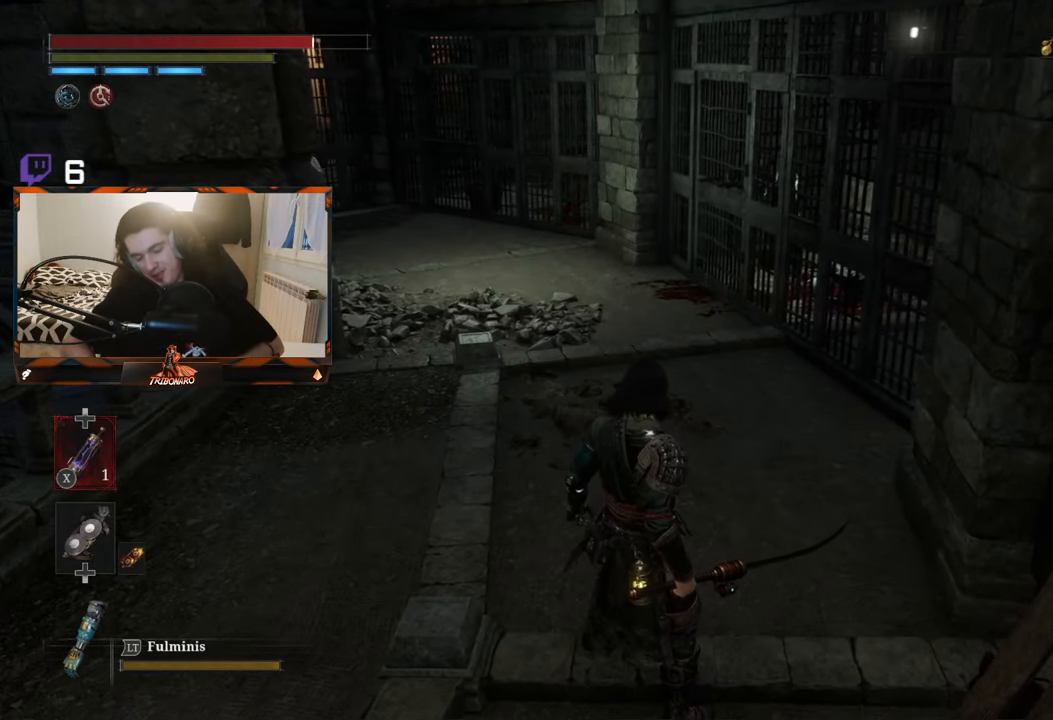
{"buttons": [], "left_stick": "center", "right_stick": "center", "events": []}
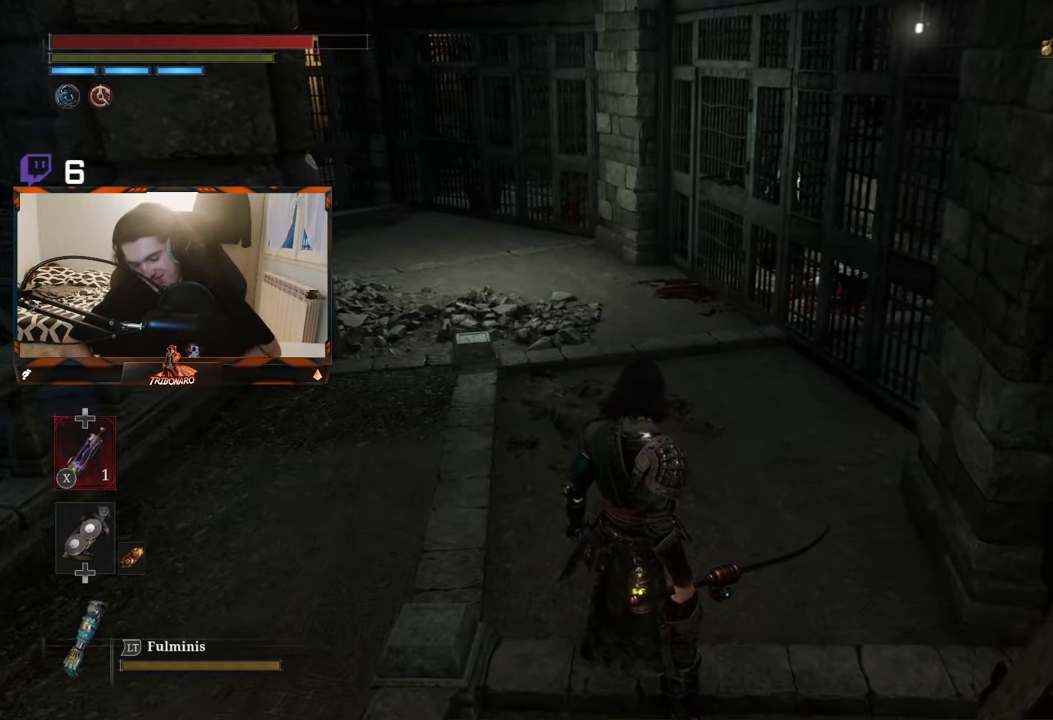
{"buttons": [], "left_stick": "center", "right_stick": "center", "events": []}
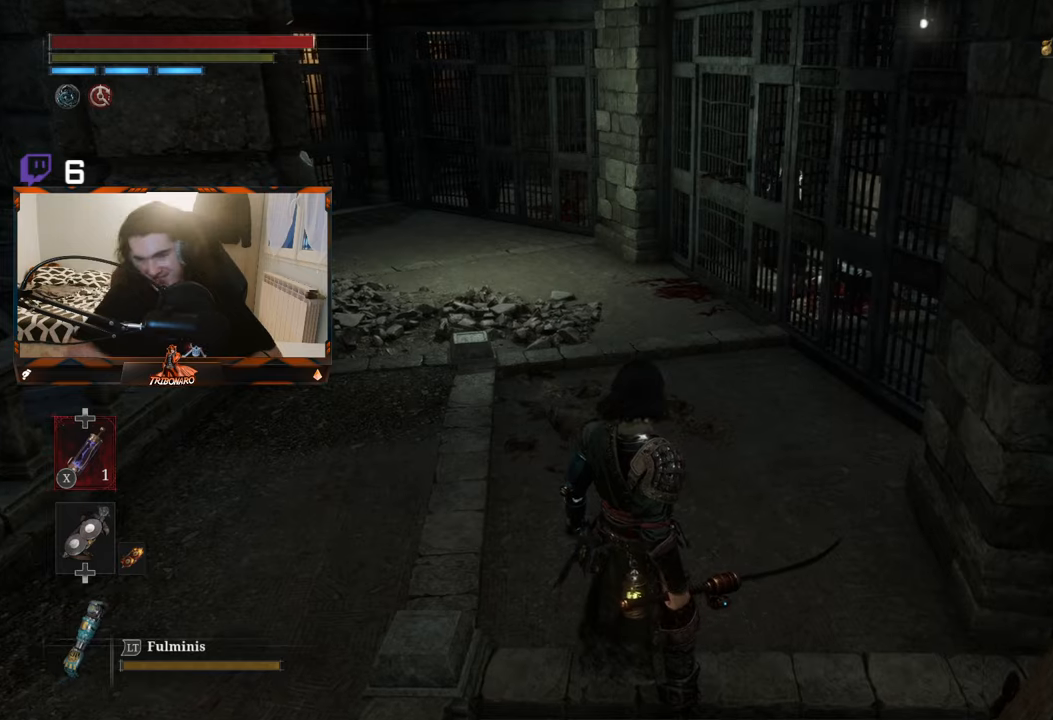
{"buttons": [], "left_stick": "center", "right_stick": "center", "events": []}
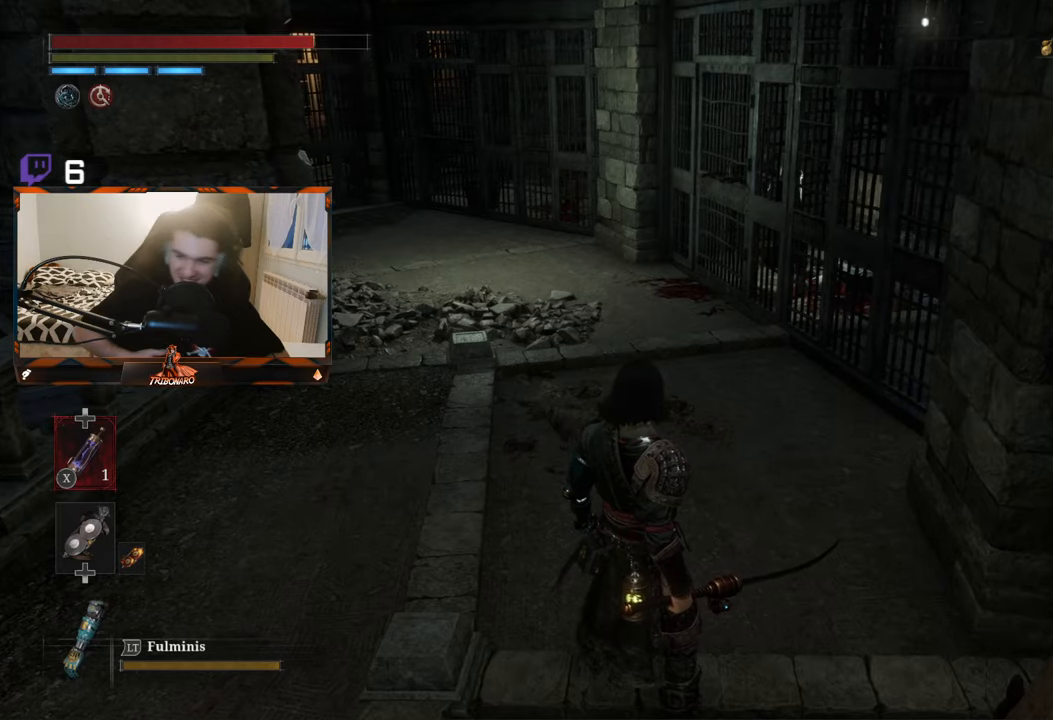
{"buttons": [], "left_stick": "up", "right_stick": "center", "events": [[267, "left_stick", "up"]]}
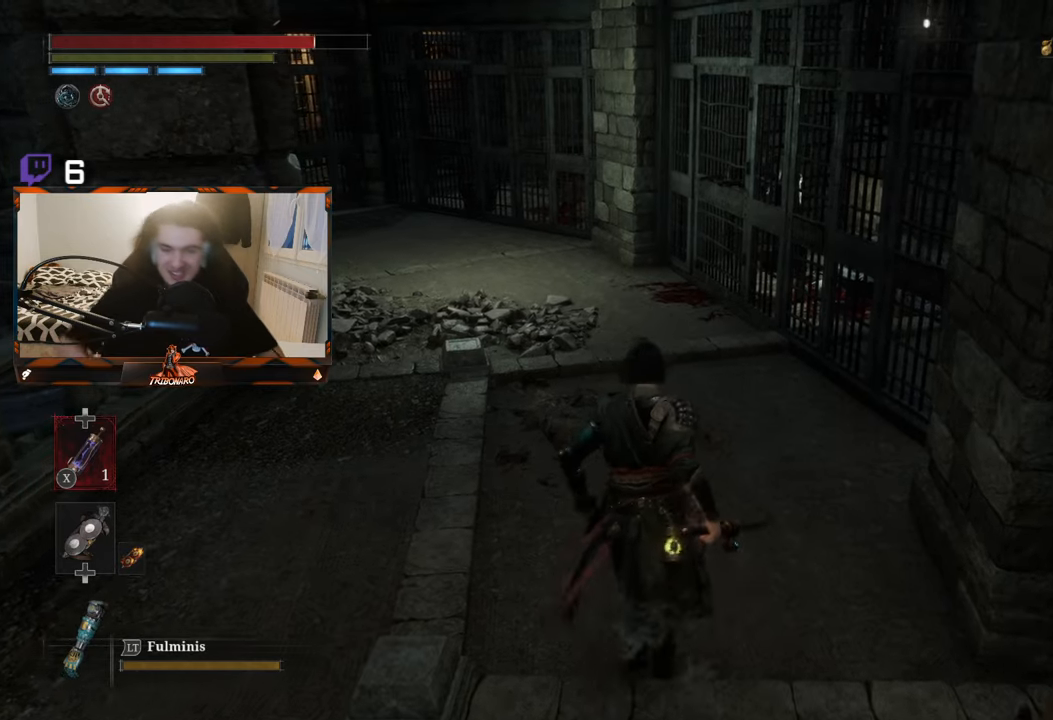
{"buttons": [], "left_stick": "up", "right_stick": "center", "events": [[267, "right_stick", "down-left"], [334, "right_stick", "center"]]}
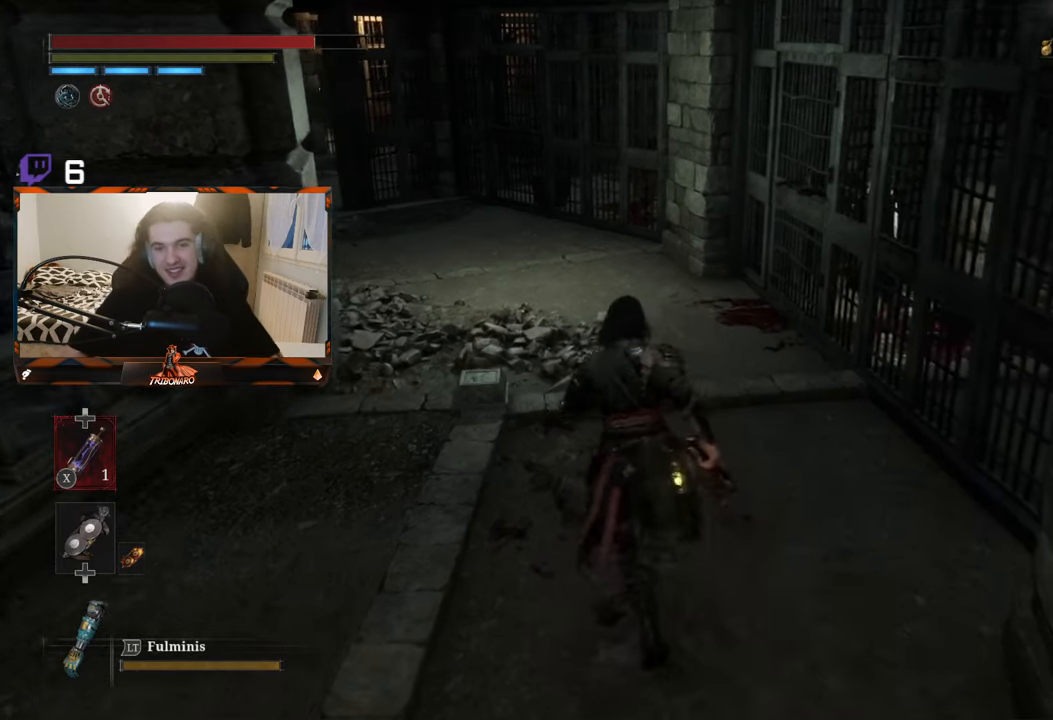
{"buttons": [], "left_stick": "up", "right_stick": "center", "events": []}
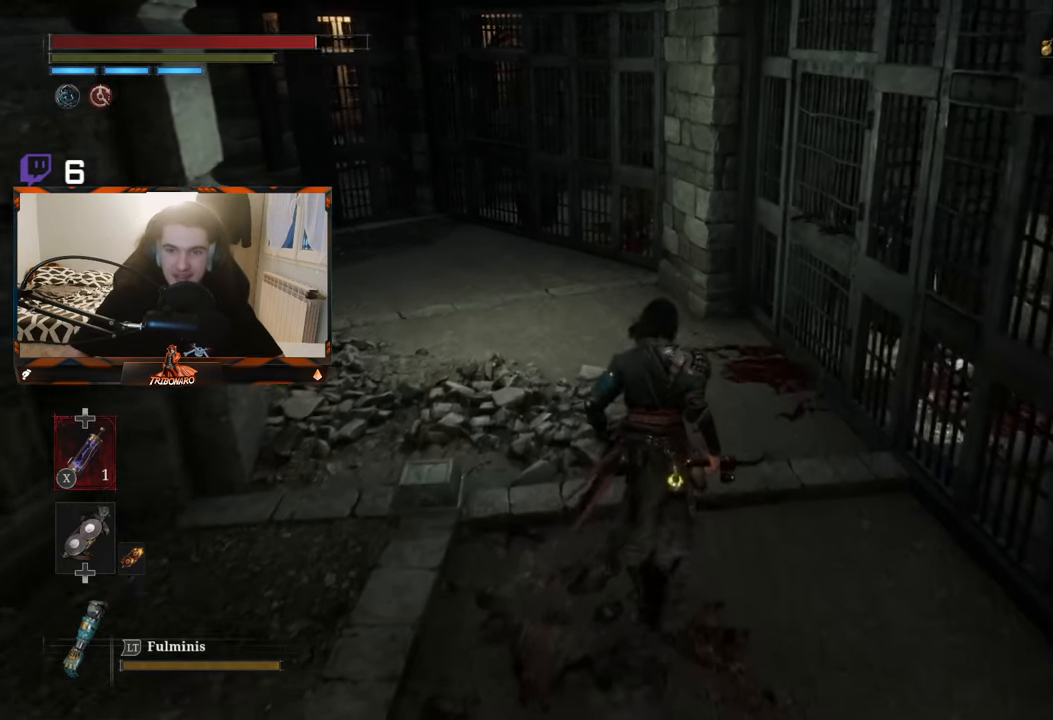
{"buttons": [], "left_stick": "up", "right_stick": "center", "events": [[84, "right_stick", "down-right"], [284, "right_stick", "right"], [417, "right_stick", "center"]]}
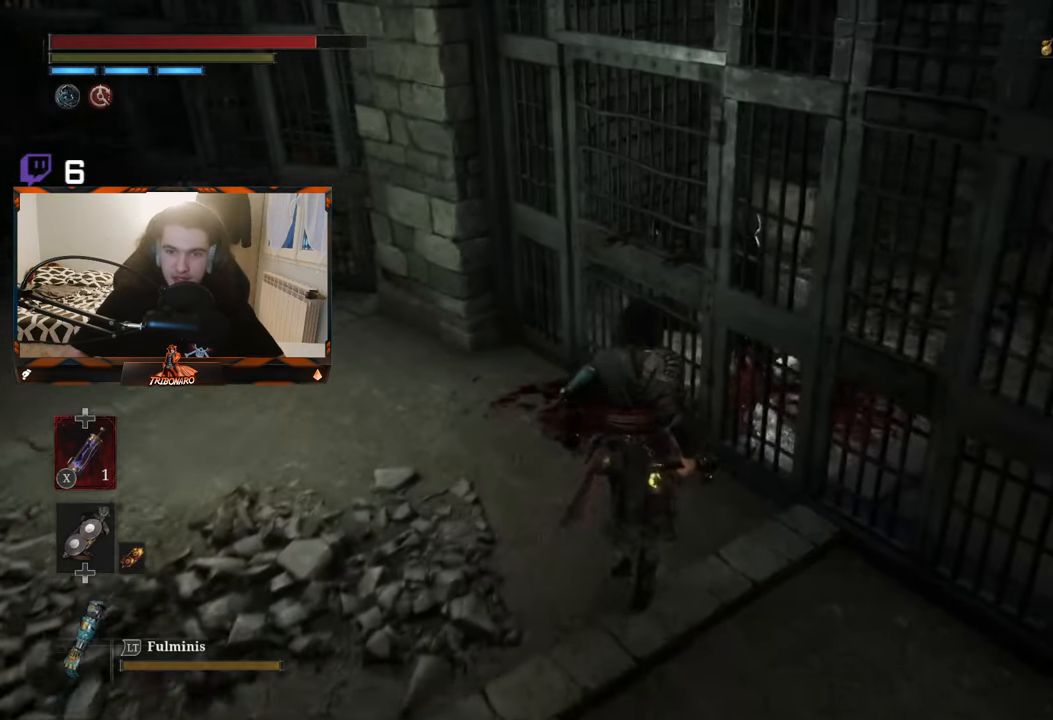
{"buttons": [], "left_stick": "up-left", "right_stick": "center", "events": [[250, "left_stick", "up-left"]]}
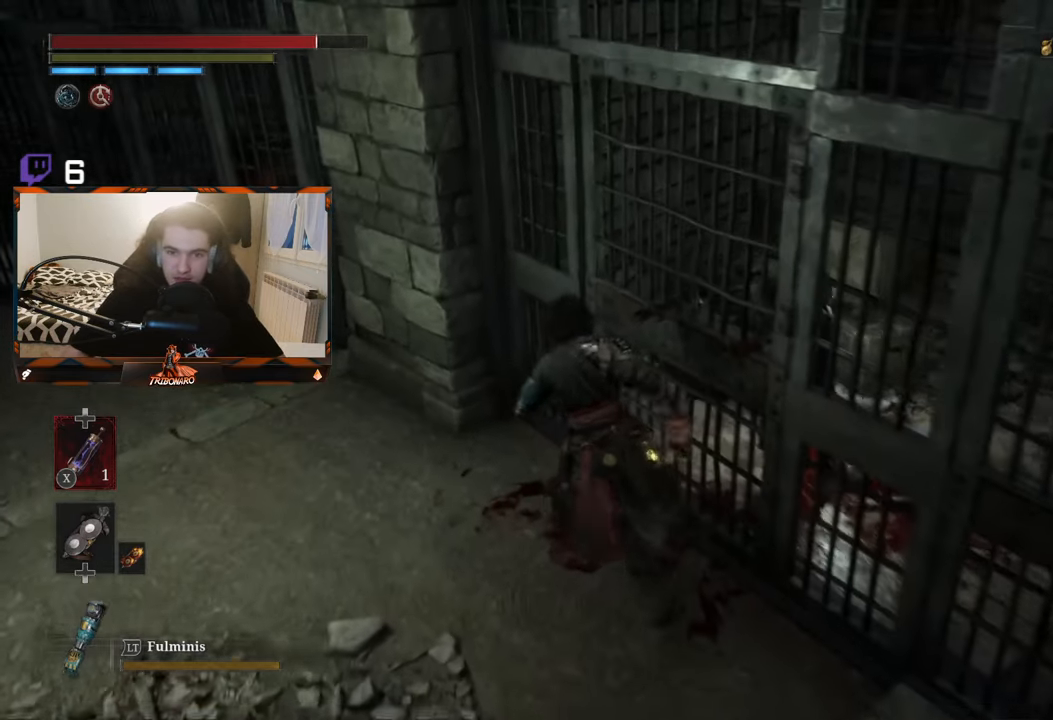
{"buttons": [], "left_stick": "center", "right_stick": "down-right", "events": [[50, "left_stick", "center"], [384, "right_stick", "down-right"]]}
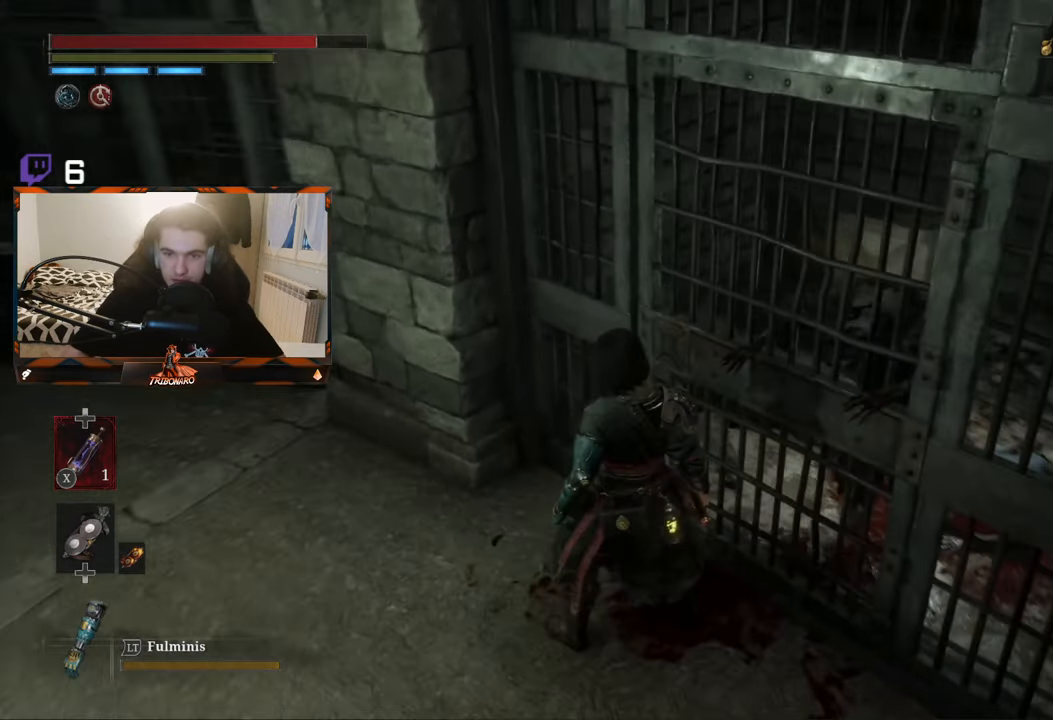
{"buttons": [], "left_stick": "left", "right_stick": "left", "events": [[184, "right_stick", "center"], [350, "left_stick", "left"], [450, "right_stick", "left"]]}
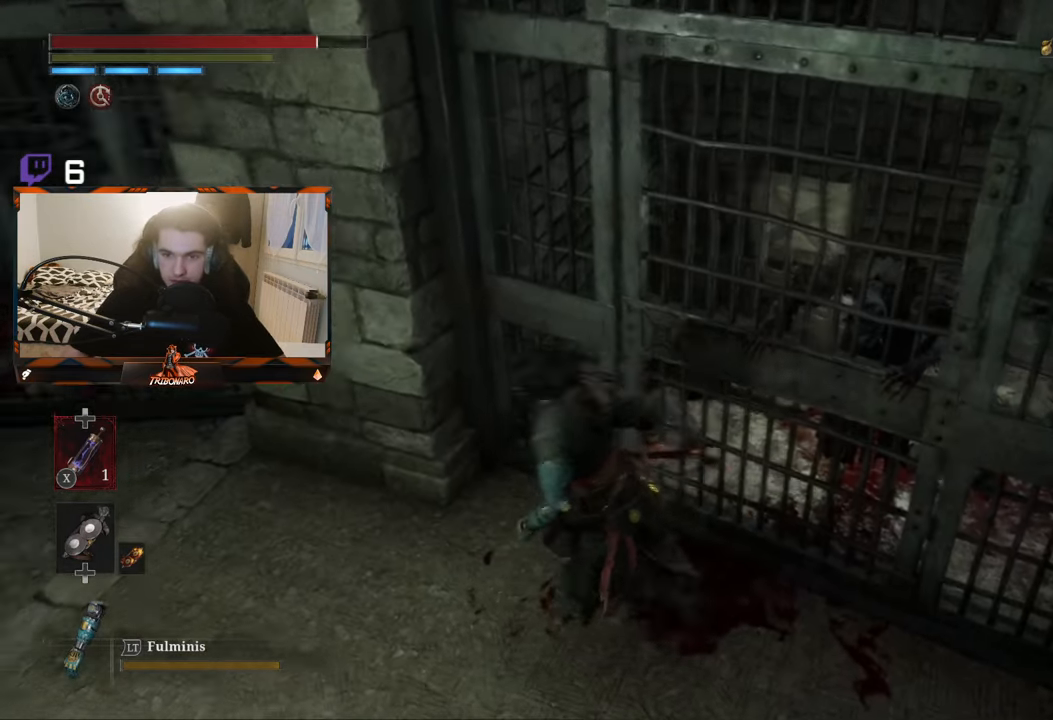
{"buttons": [], "left_stick": "down-right", "right_stick": "right", "events": [[300, "right_stick", "center"], [350, "left_stick", "right"], [467, "right_stick", "right"], [500, "left_stick", "down-right"]]}
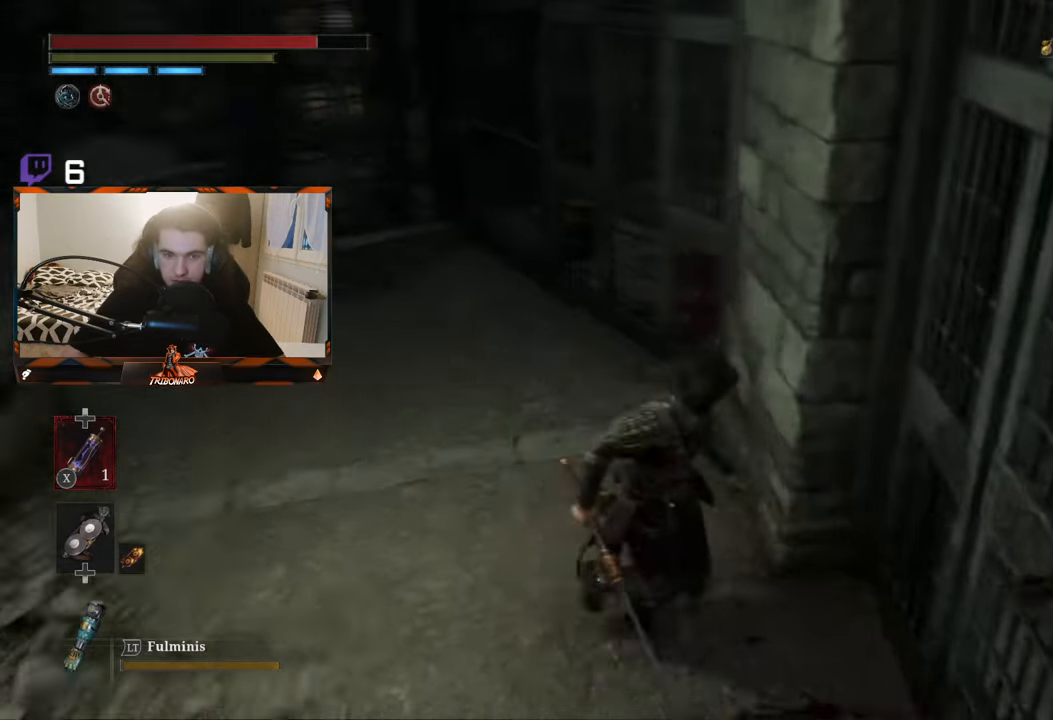
{"buttons": ["R1"], "left_stick": "up", "right_stick": "right", "events": [[350, "left_stick", "up-right"], [416, "R1", "down"], [500, "left_stick", "up"]]}
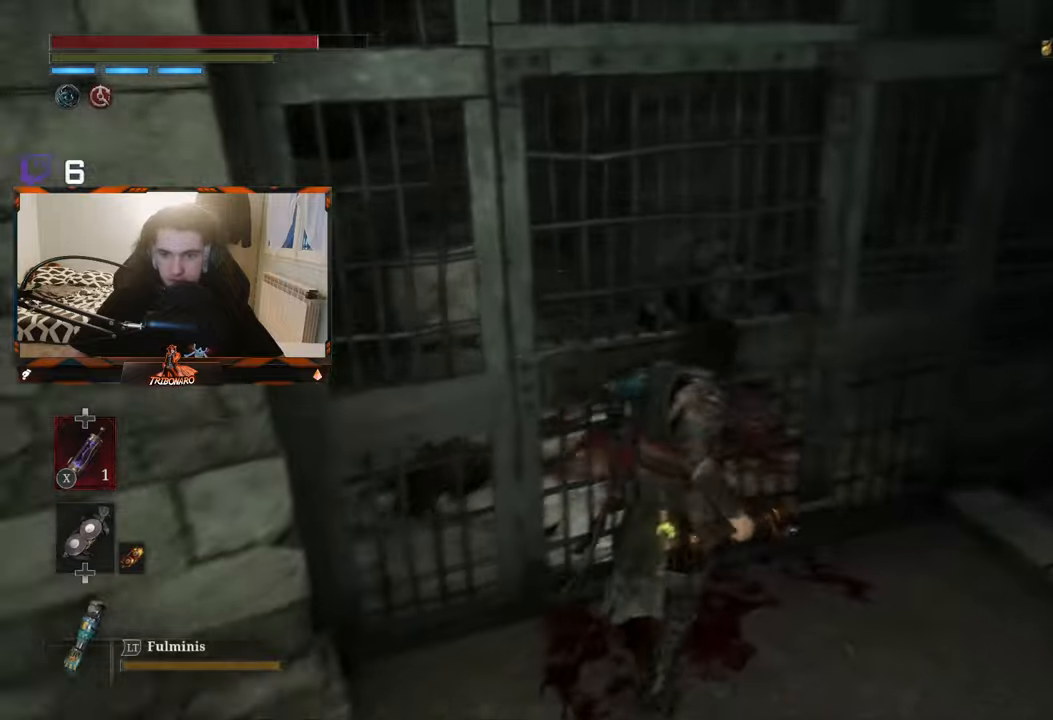
{"buttons": [], "left_stick": "up", "right_stick": "center", "events": [[33, "R1", "up"], [33, "right_stick", "center"]]}
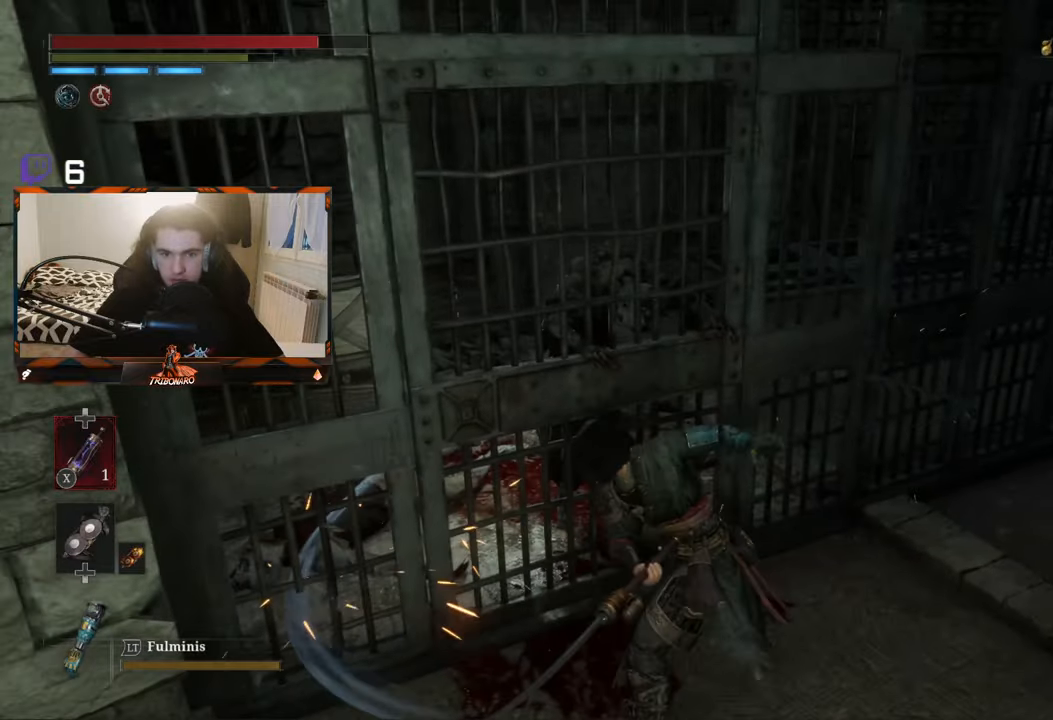
{"buttons": [], "left_stick": "down-left", "right_stick": "left", "events": [[116, "left_stick", "center"], [283, "left_stick", "down-left"], [283, "right_stick", "left"]]}
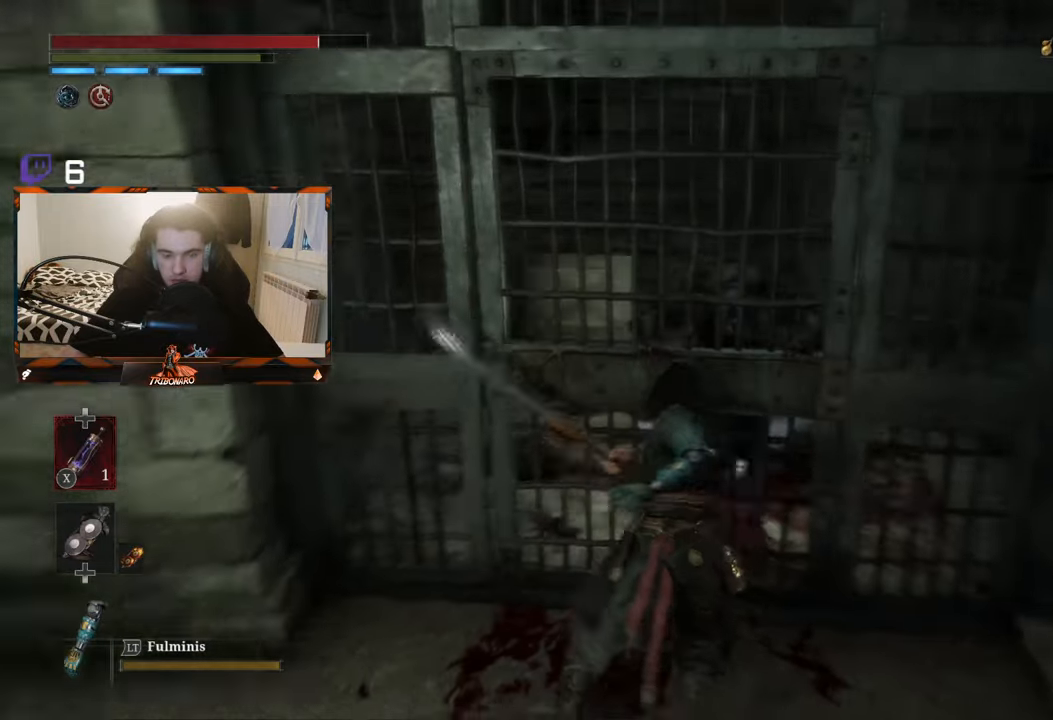
{"buttons": [], "left_stick": "up-left", "right_stick": "center", "events": [[16, "left_stick", "left"], [133, "right_stick", "center"], [166, "left_stick", "up-left"]]}